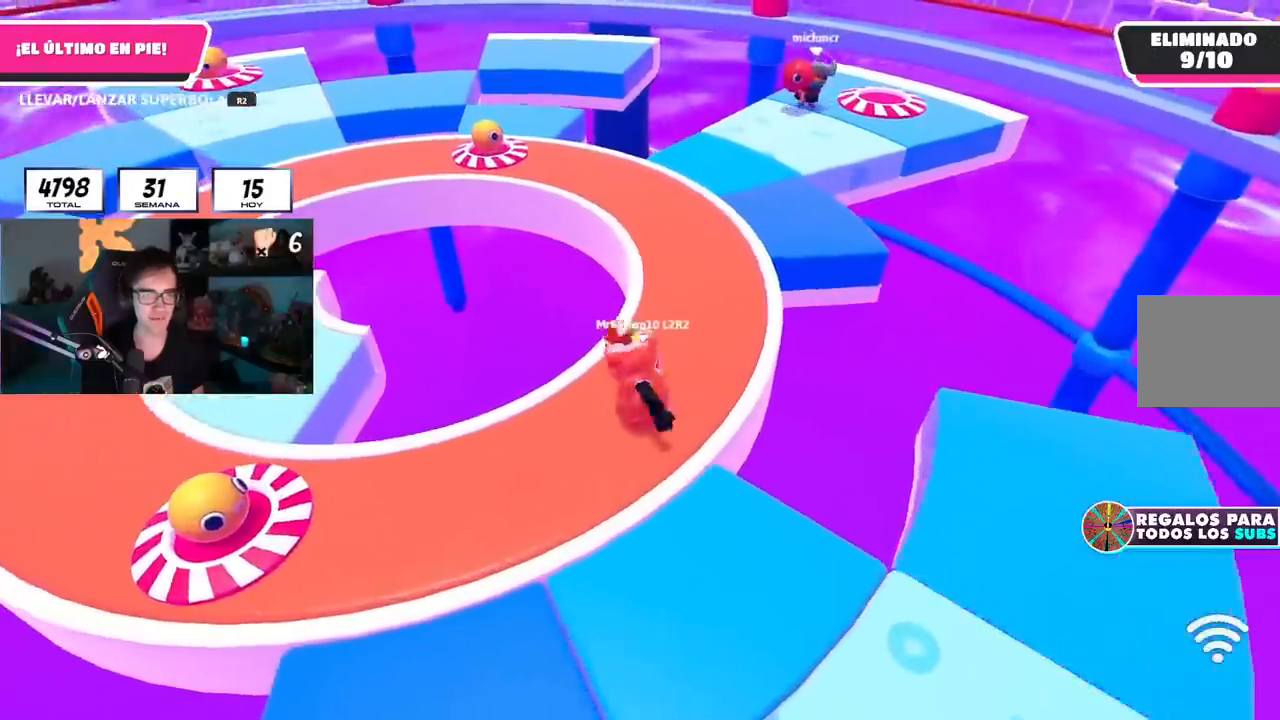
Gameplay with a controller (PlayStation layout); each line is a JSON object with the inputs held at the frame after it. "events" lists button and stick changes between this image and that frame as [ms after this image, input, new state], when the widget could be followed in between. Not read: R1.
{"buttons": [], "left_stick": "left", "right_stick": "center", "events": [[183, "L1", "down"], [350, "L1", "up"], [384, "left_stick", "down"], [500, "left_stick", "left"]]}
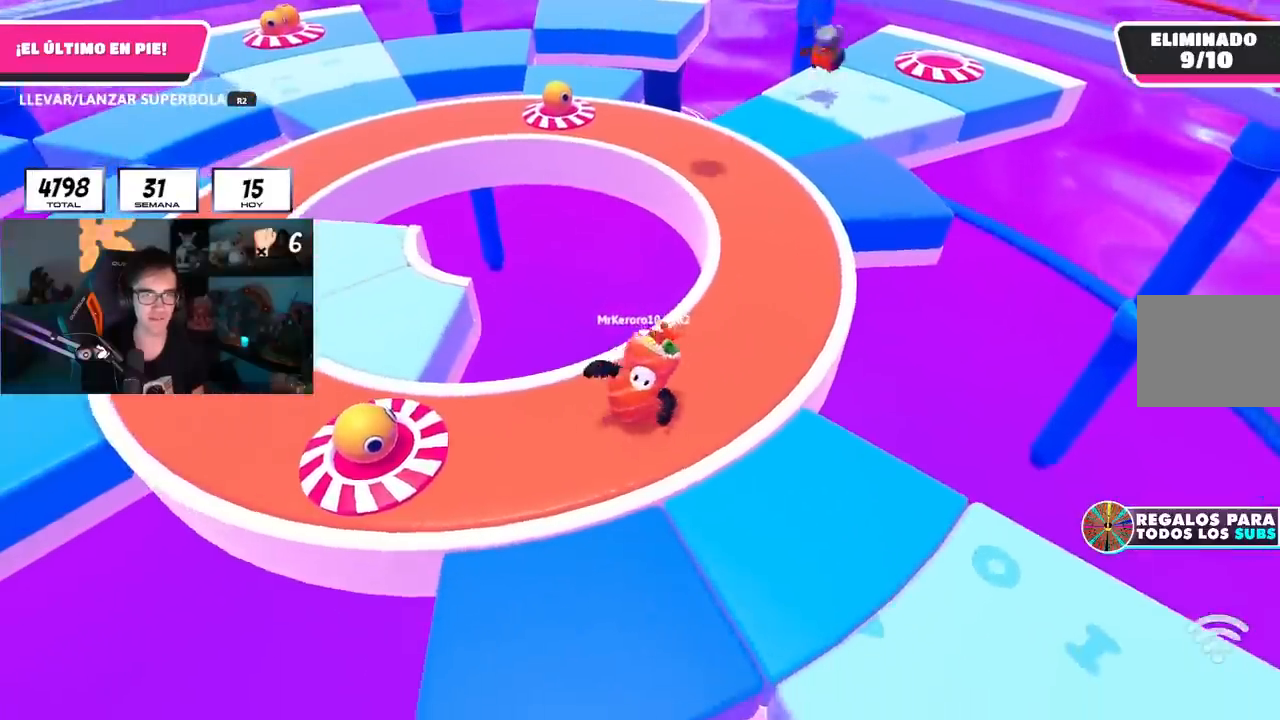
{"buttons": ["L1"], "left_stick": "up-right", "right_stick": "center", "events": [[100, "left_stick", "up-right"], [234, "L1", "down"]]}
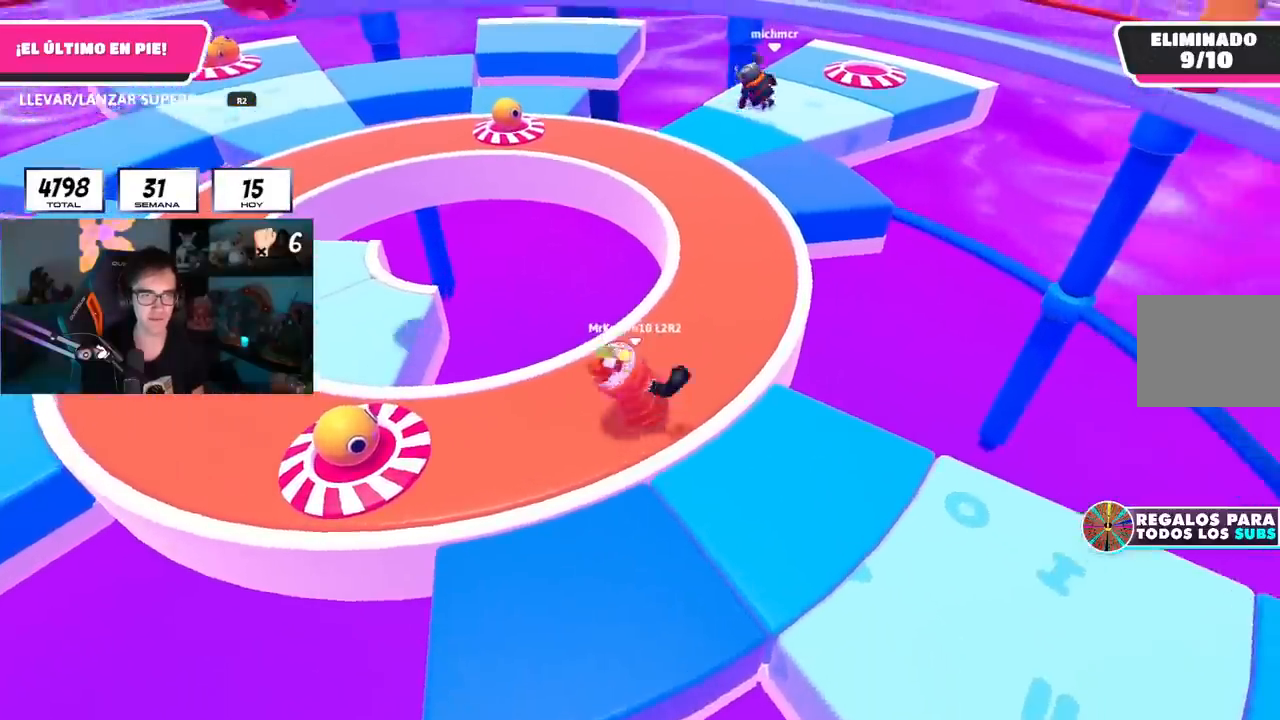
{"buttons": ["L1"], "left_stick": "up", "right_stick": "center", "events": [[167, "left_stick", "up"]]}
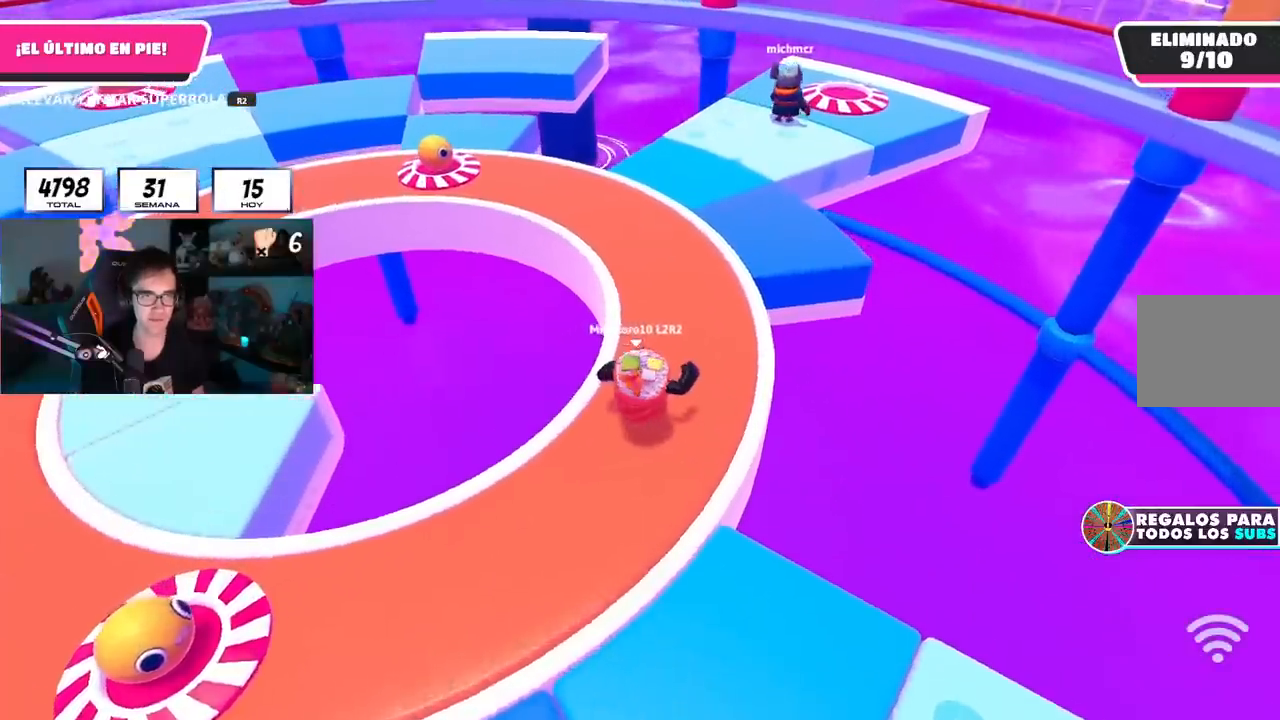
{"buttons": [], "left_stick": "up", "right_stick": "center", "events": [[334, "L1", "up"], [351, "CROSS", "down"], [468, "CROSS", "up"]]}
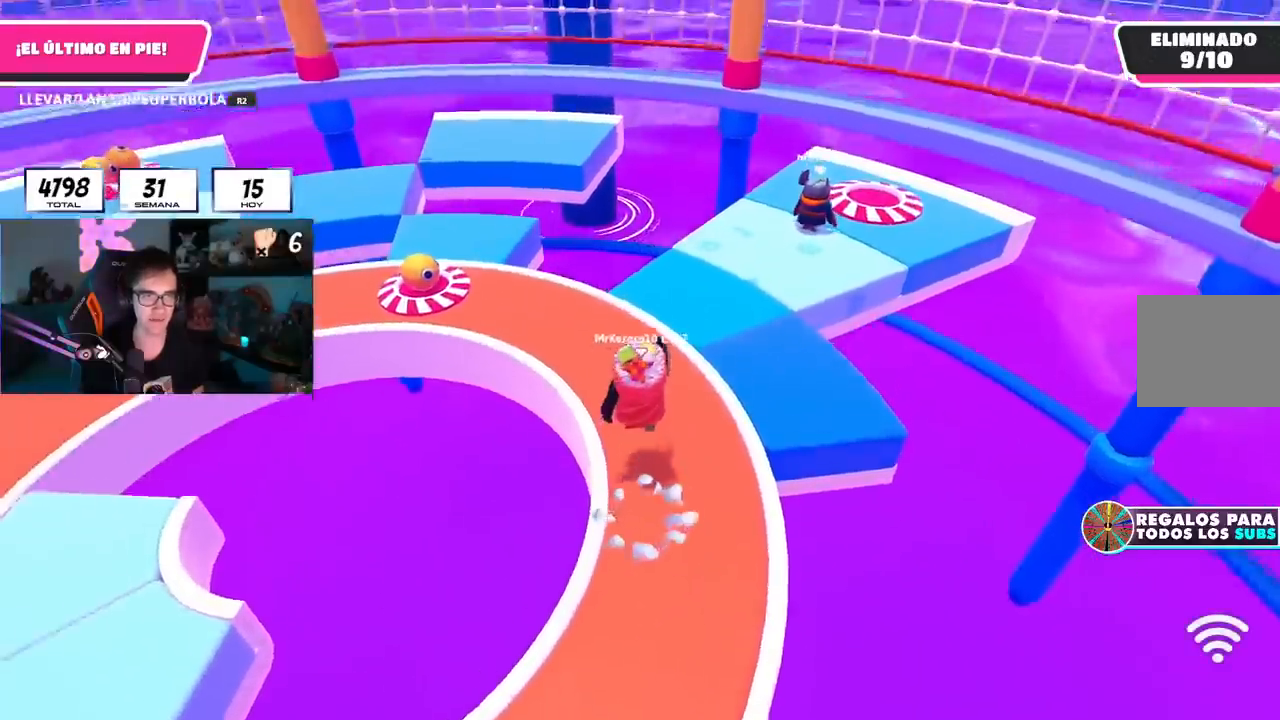
{"buttons": [], "left_stick": "up-left", "right_stick": "center", "events": [[83, "right_stick", "left"], [133, "left_stick", "up-left"], [167, "L1", "down"], [217, "L1", "up"], [484, "right_stick", "center"]]}
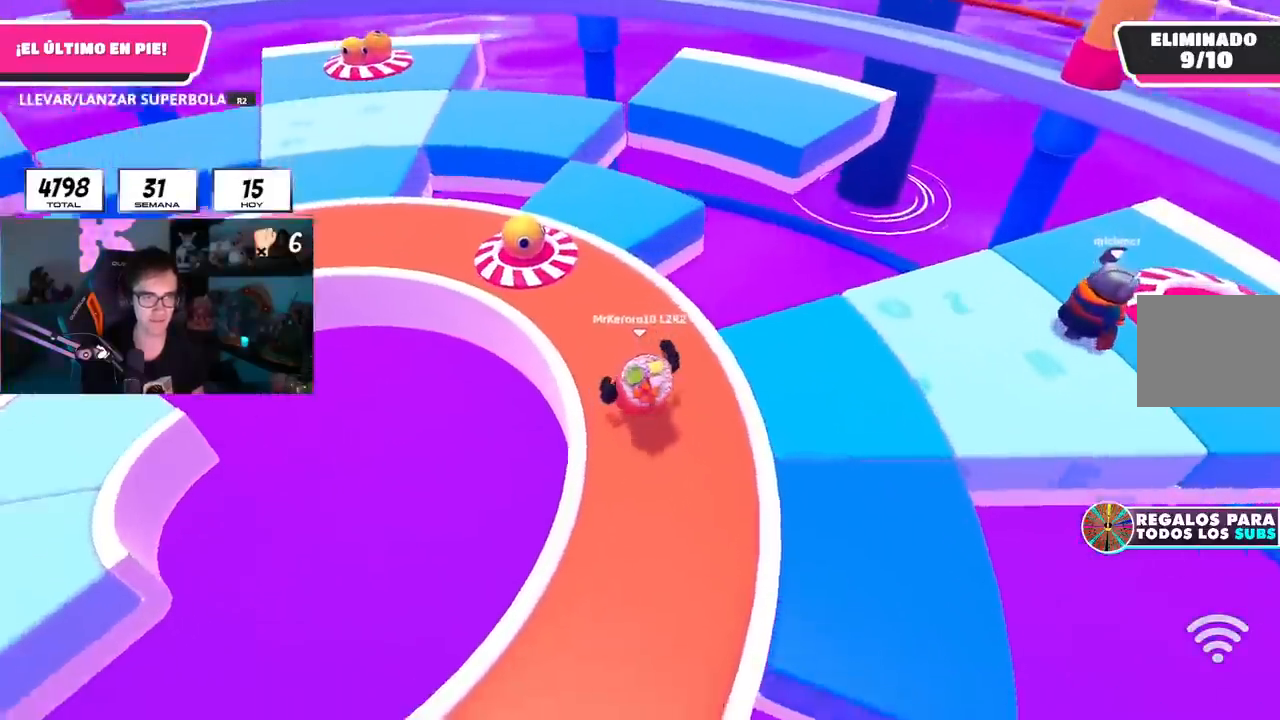
{"buttons": ["R2"], "left_stick": "up-left", "right_stick": "center", "events": [[317, "L1", "down"], [401, "L1", "up"], [501, "R2", "down"]]}
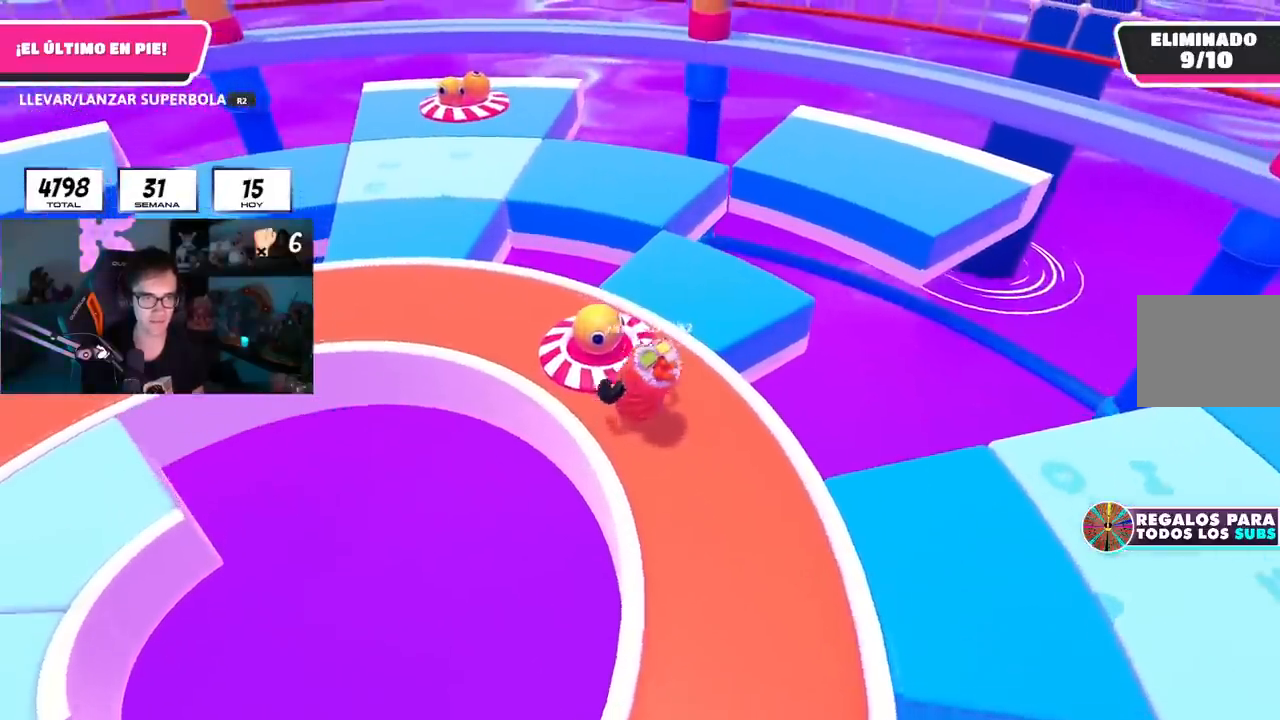
{"buttons": ["R2"], "left_stick": "right", "right_stick": "right", "events": [[50, "L1", "down"], [200, "left_stick", "down-right"], [300, "right_stick", "right"], [334, "L1", "up"], [384, "L1", "down"], [434, "L1", "up"], [450, "left_stick", "right"]]}
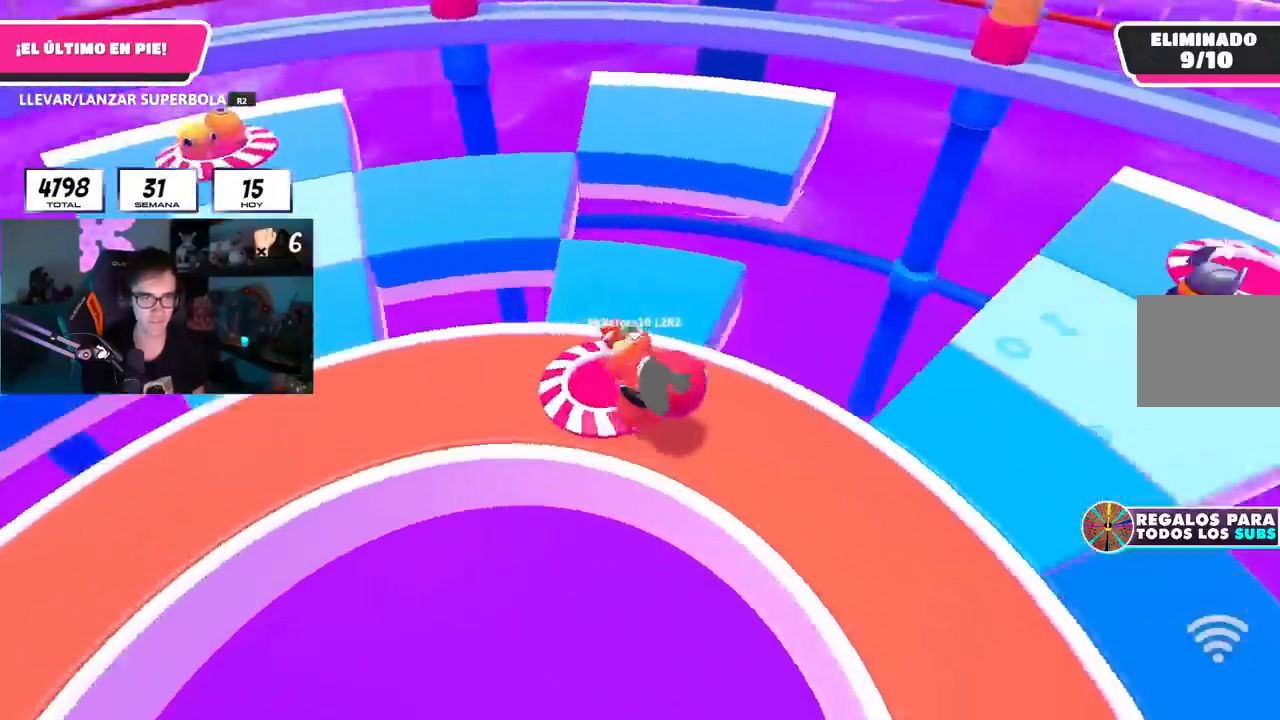
{"buttons": ["L1", "R2"], "left_stick": "up-right", "right_stick": "center", "events": [[84, "L1", "down"], [301, "right_stick", "center"], [317, "left_stick", "up-right"]]}
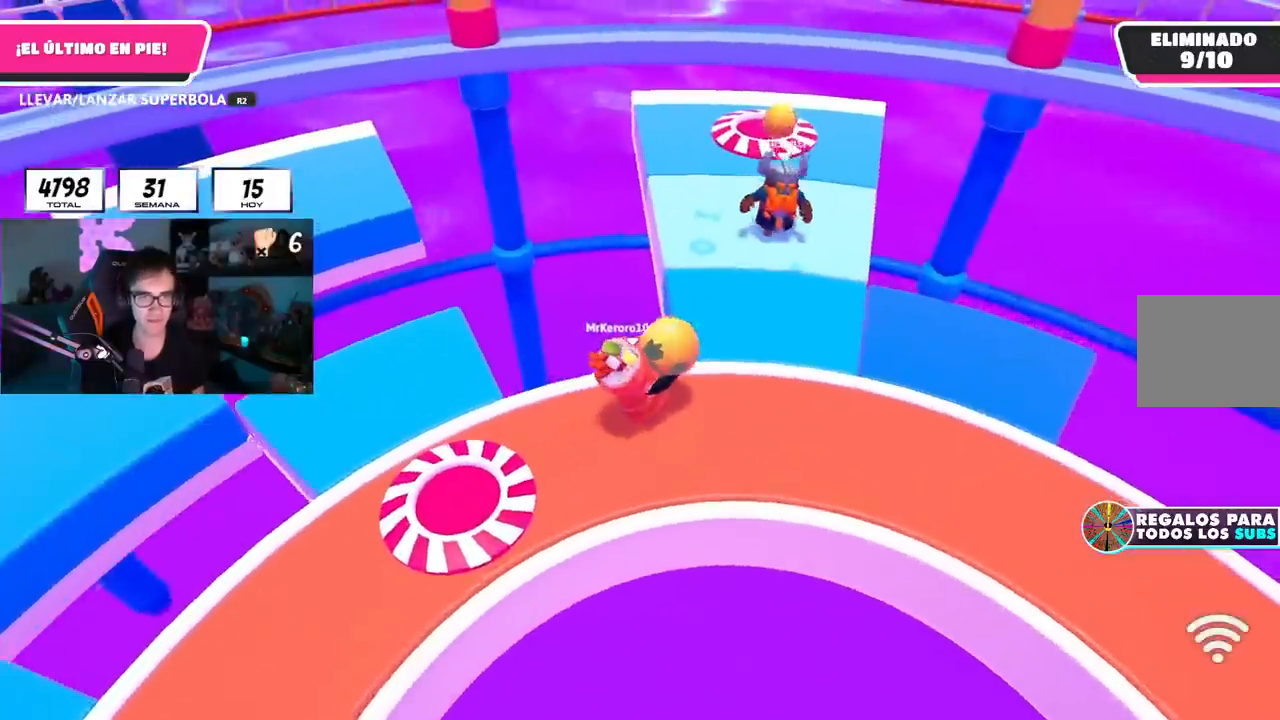
{"buttons": ["L1", "R2"], "left_stick": "down-right", "right_stick": "right", "events": [[334, "right_stick", "right"], [367, "left_stick", "center"], [467, "left_stick", "down-right"]]}
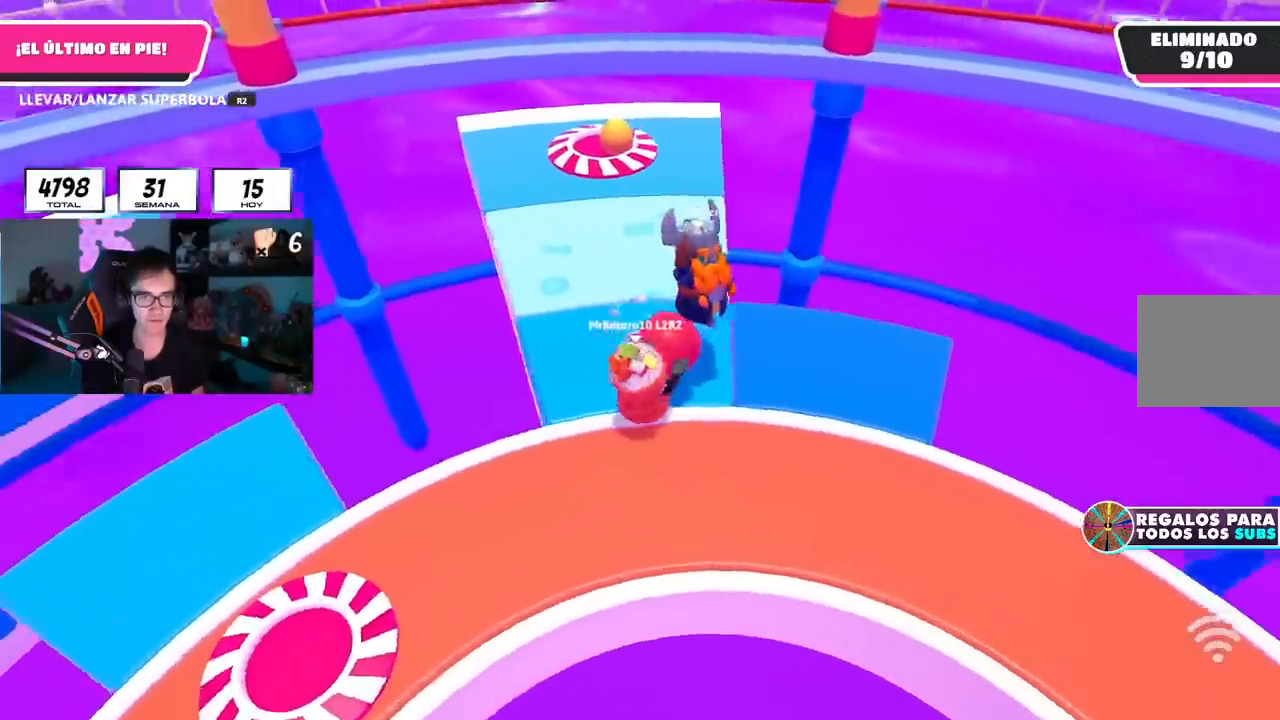
{"buttons": ["R2"], "left_stick": "right", "right_stick": "right", "events": [[301, "left_stick", "right"], [317, "L1", "up"]]}
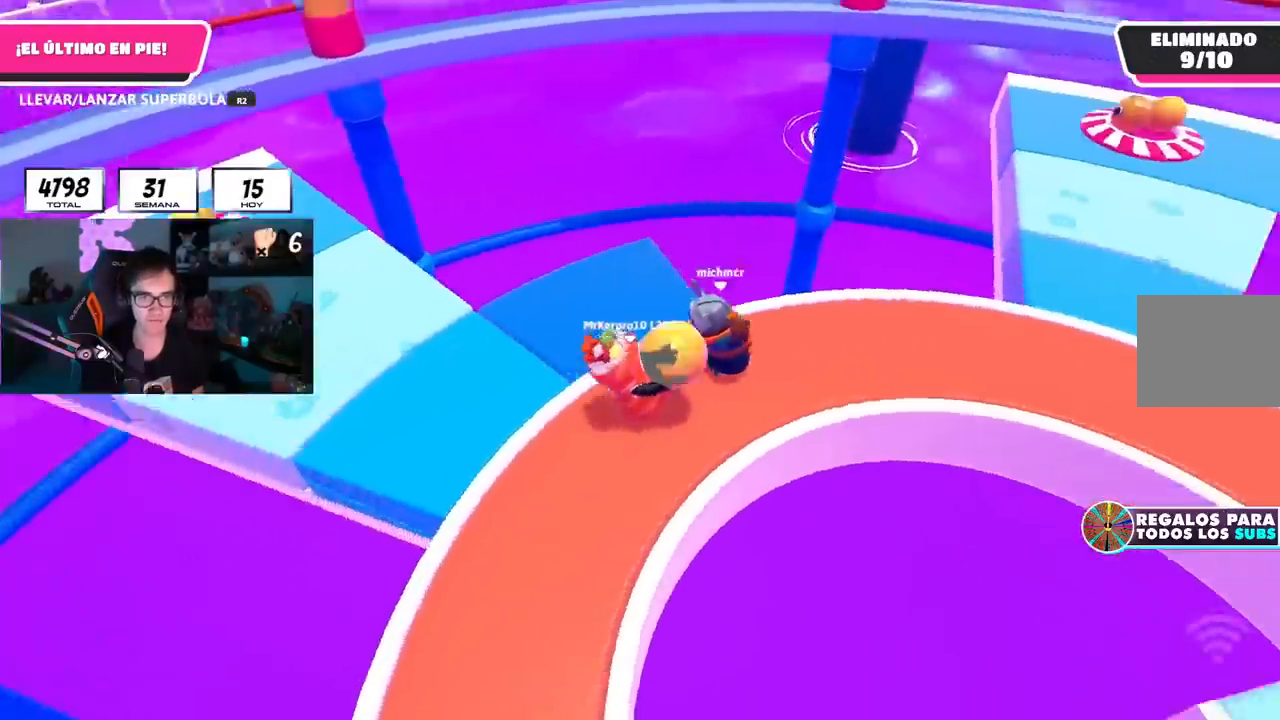
{"buttons": ["R2"], "left_stick": "up-right", "right_stick": "right", "events": [[183, "left_stick", "up-right"]]}
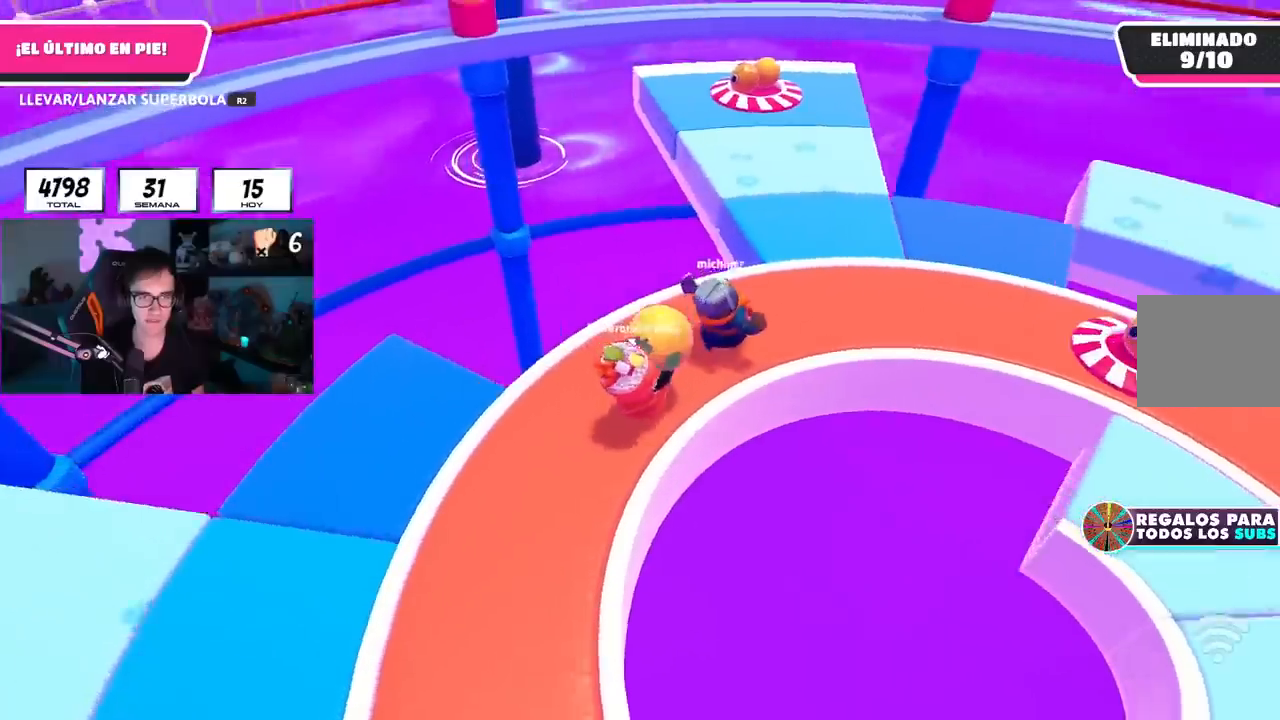
{"buttons": ["R2"], "left_stick": "up", "right_stick": "up", "events": [[367, "left_stick", "up"], [434, "right_stick", "up"]]}
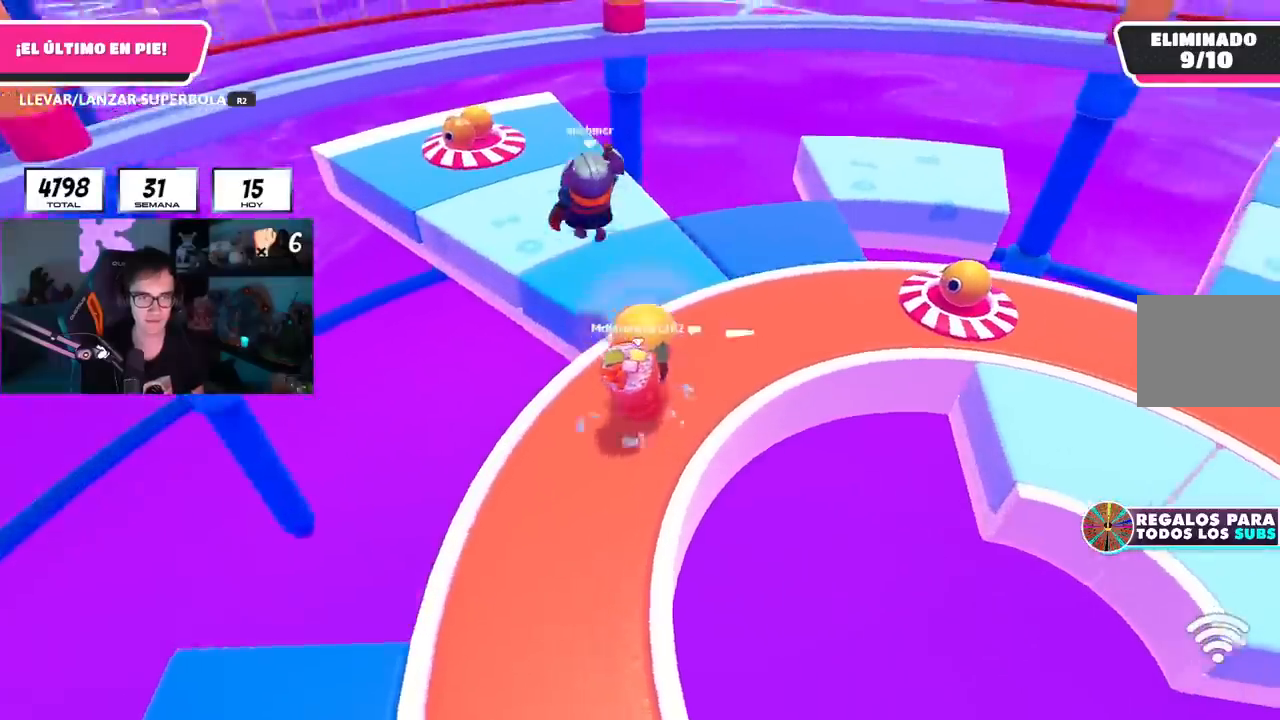
{"buttons": ["L1", "R2"], "left_stick": "up", "right_stick": "center", "events": [[150, "L1", "down"], [400, "right_stick", "center"], [434, "L1", "up"], [500, "L1", "down"]]}
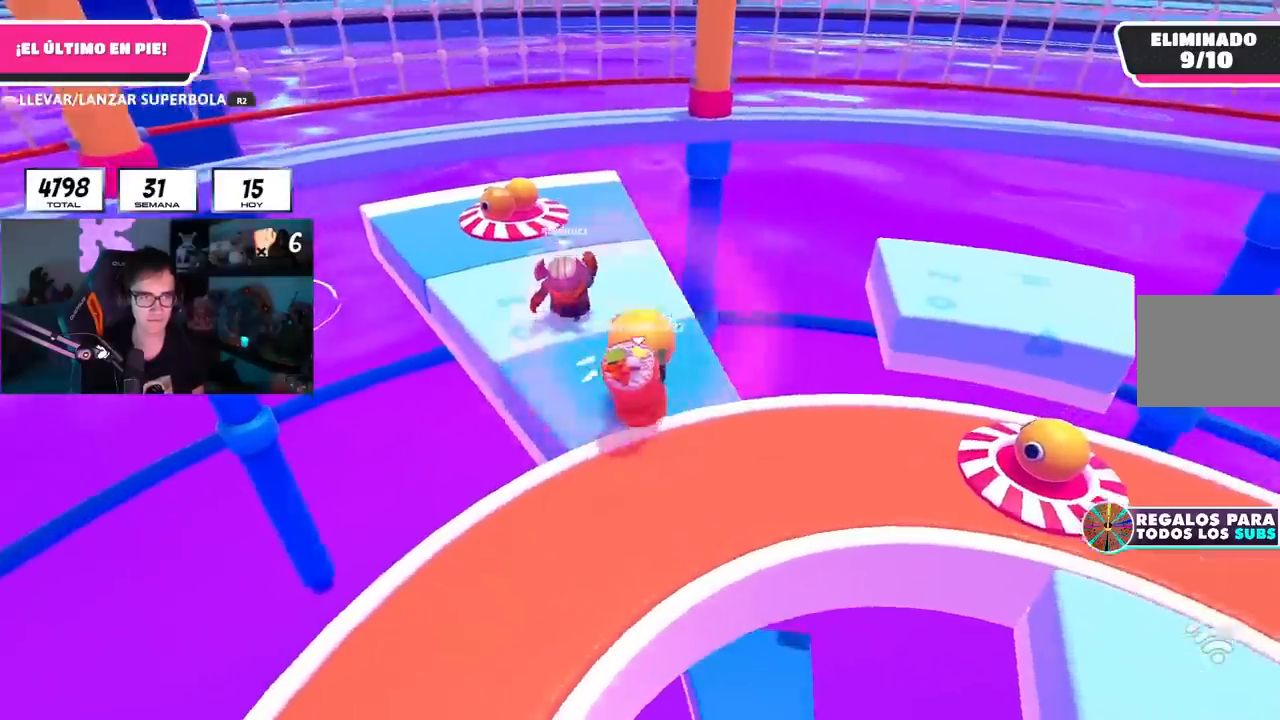
{"buttons": ["L1", "R2"], "left_stick": "up-left", "right_stick": "center", "events": [[100, "L1", "up"], [217, "L1", "down"], [301, "left_stick", "up-left"]]}
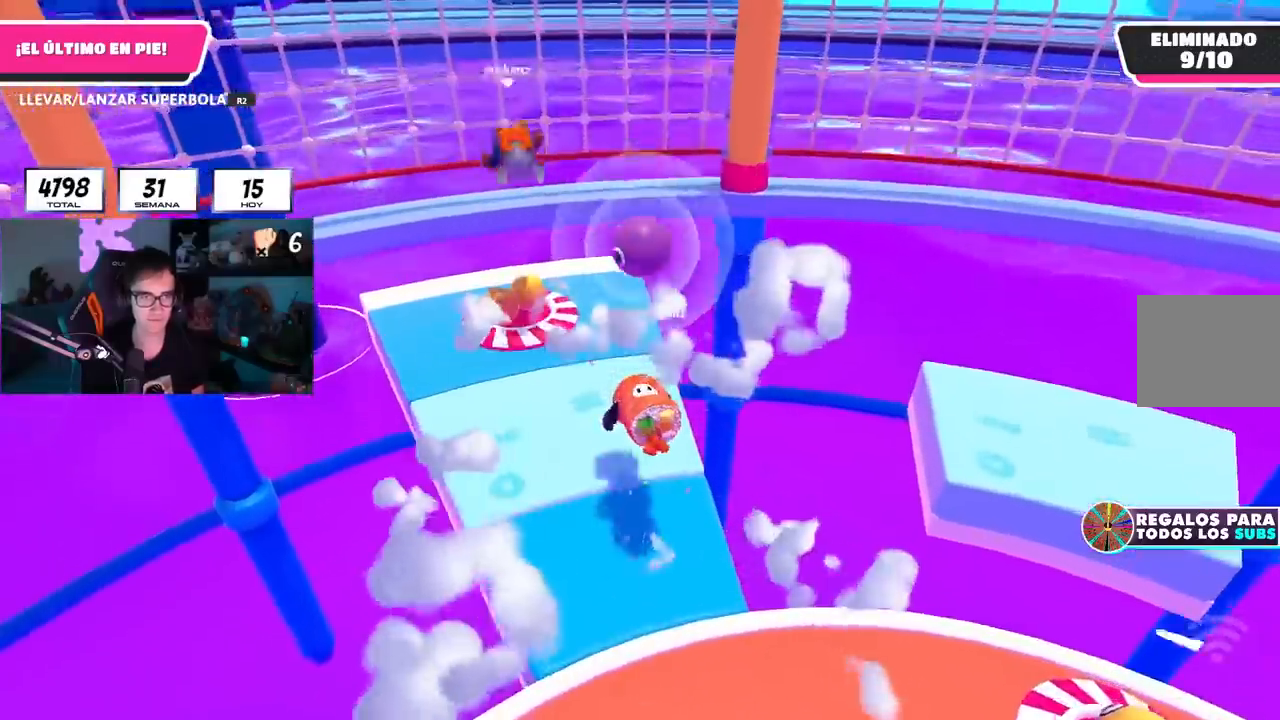
{"buttons": ["L1"], "left_stick": "up-left", "right_stick": "center", "events": [[67, "R2", "up"], [267, "right_stick", "up-left"], [317, "right_stick", "center"]]}
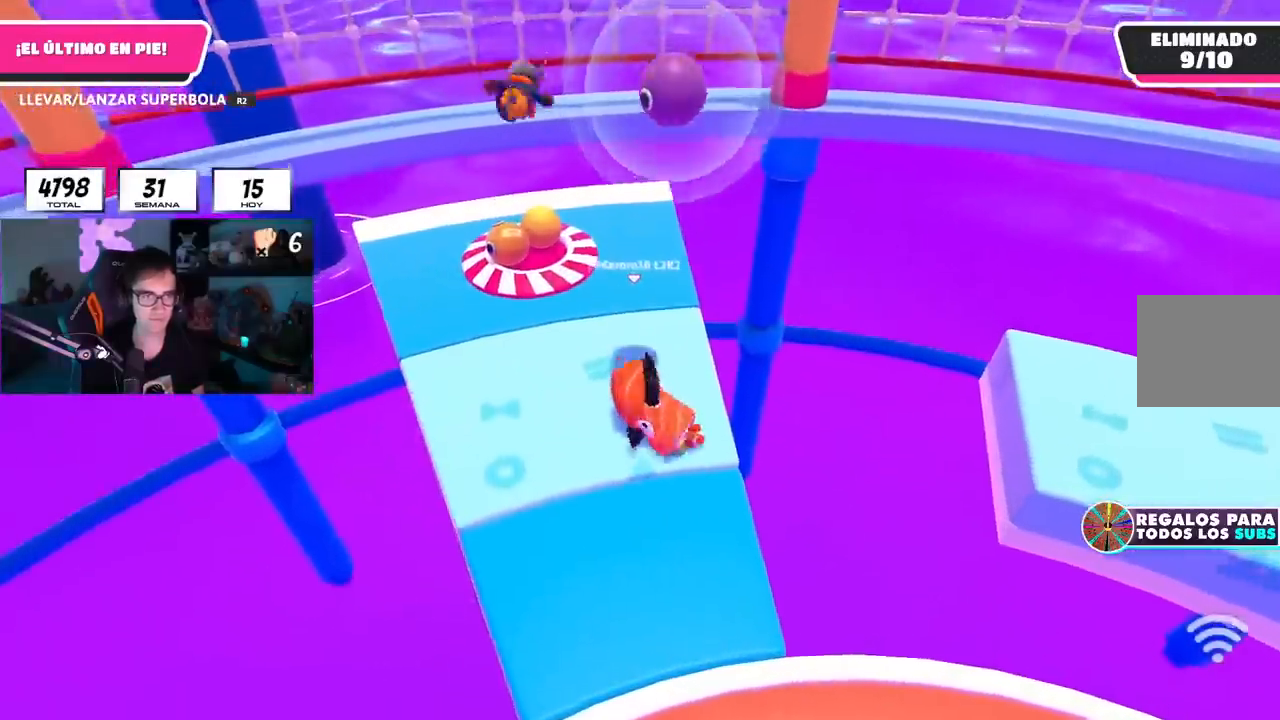
{"buttons": ["L1"], "left_stick": "center", "right_stick": "center", "events": [[50, "left_stick", "center"], [134, "left_stick", "up-left"], [317, "left_stick", "center"]]}
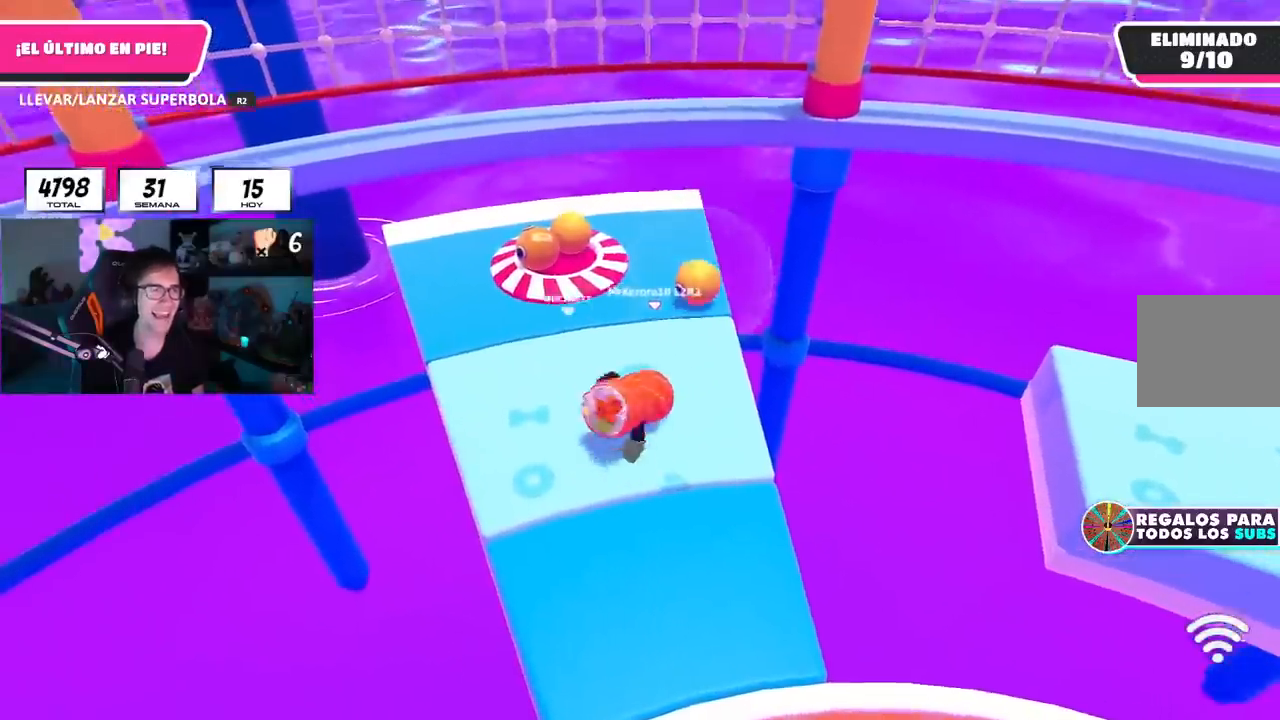
{"buttons": [], "left_stick": "center", "right_stick": "center", "events": [[217, "L1", "up"]]}
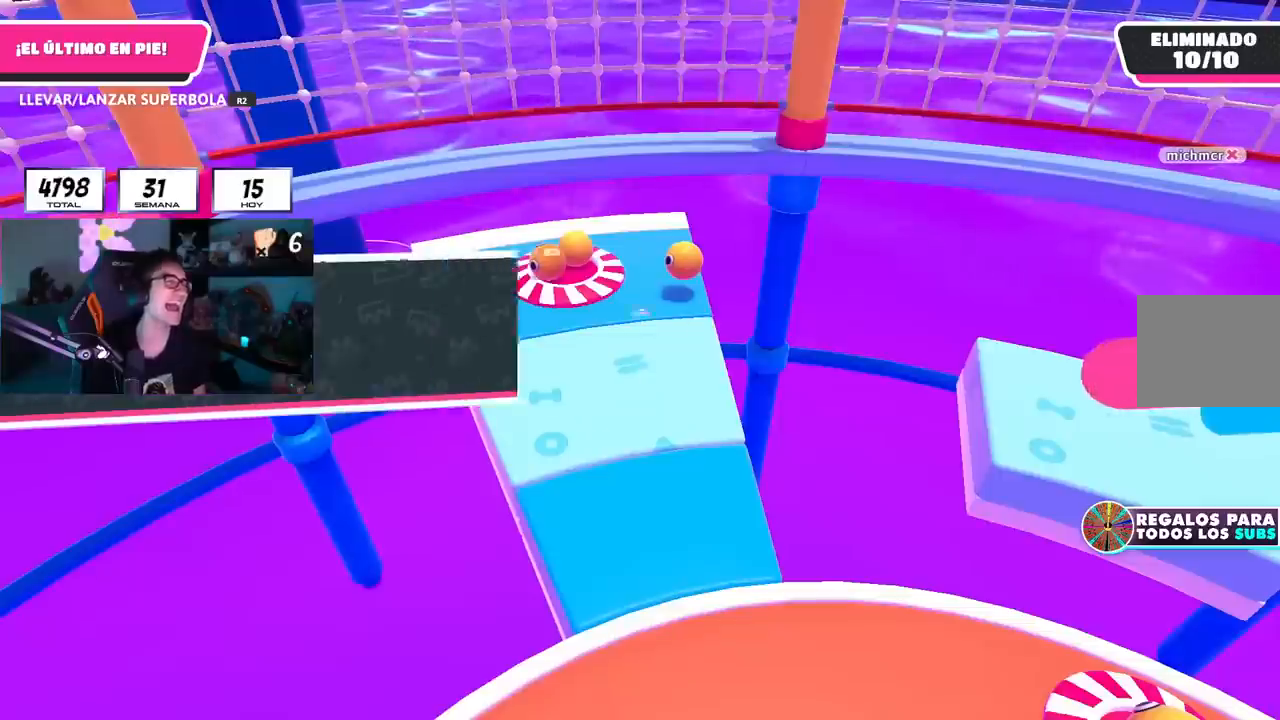
{"buttons": [], "left_stick": "center", "right_stick": "center"}
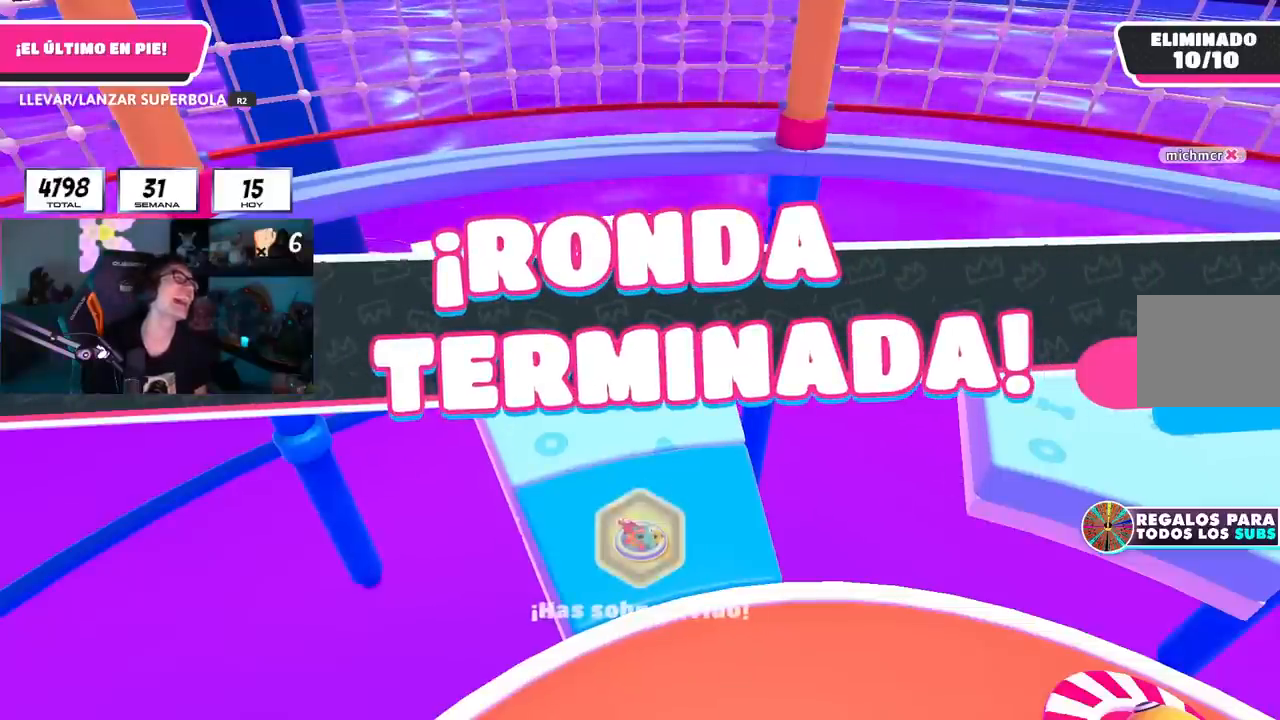
{"buttons": [], "left_stick": "center", "right_stick": "center", "events": []}
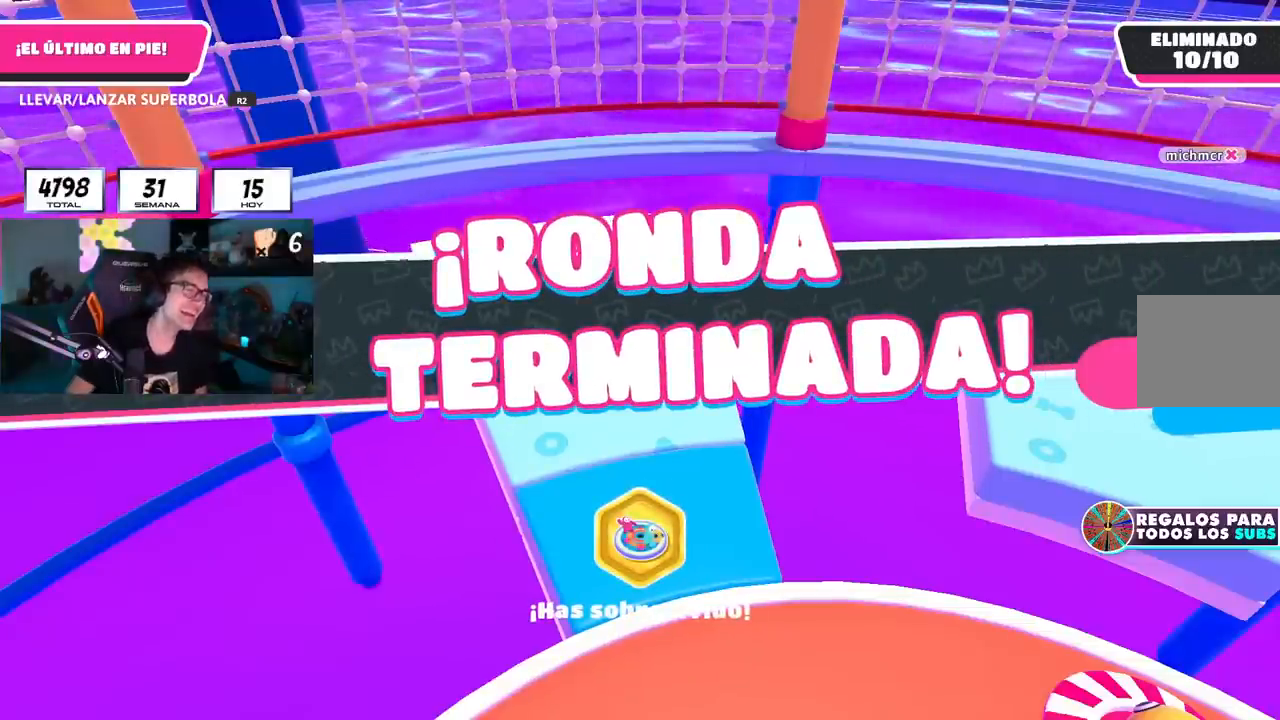
{"buttons": [], "left_stick": "center", "right_stick": "center", "events": []}
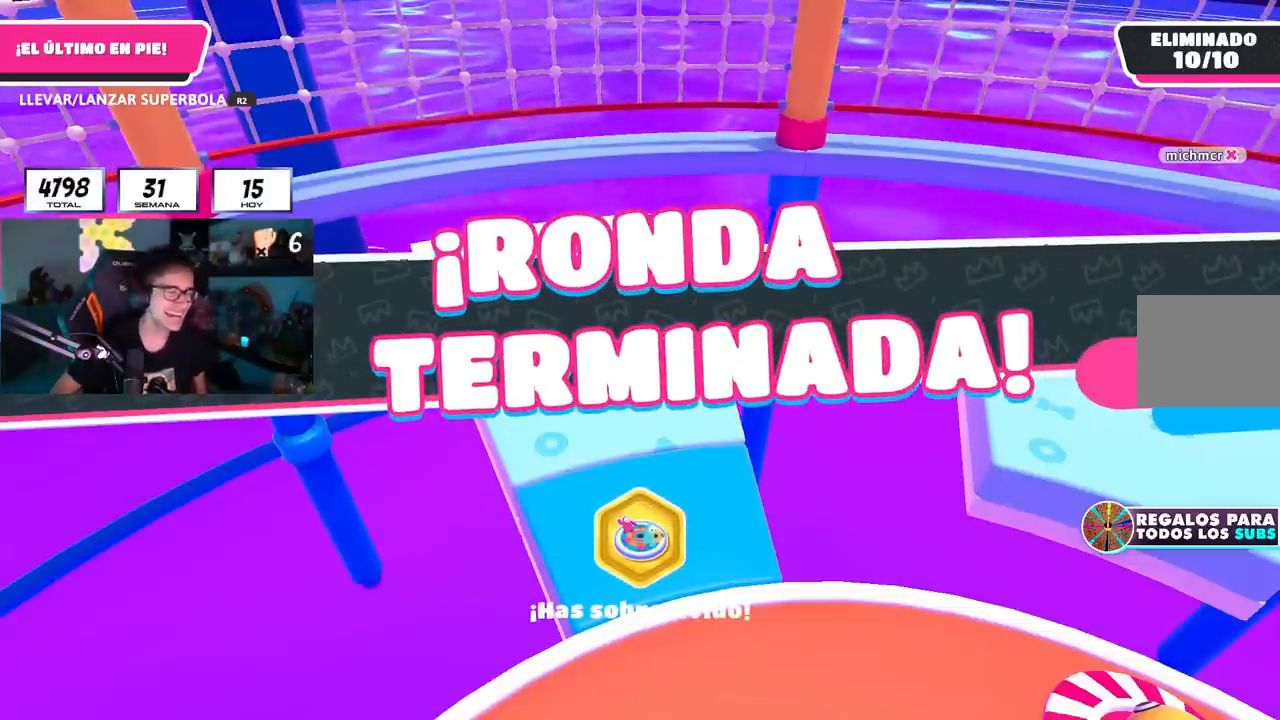
{"buttons": [], "left_stick": "center", "right_stick": "center", "events": []}
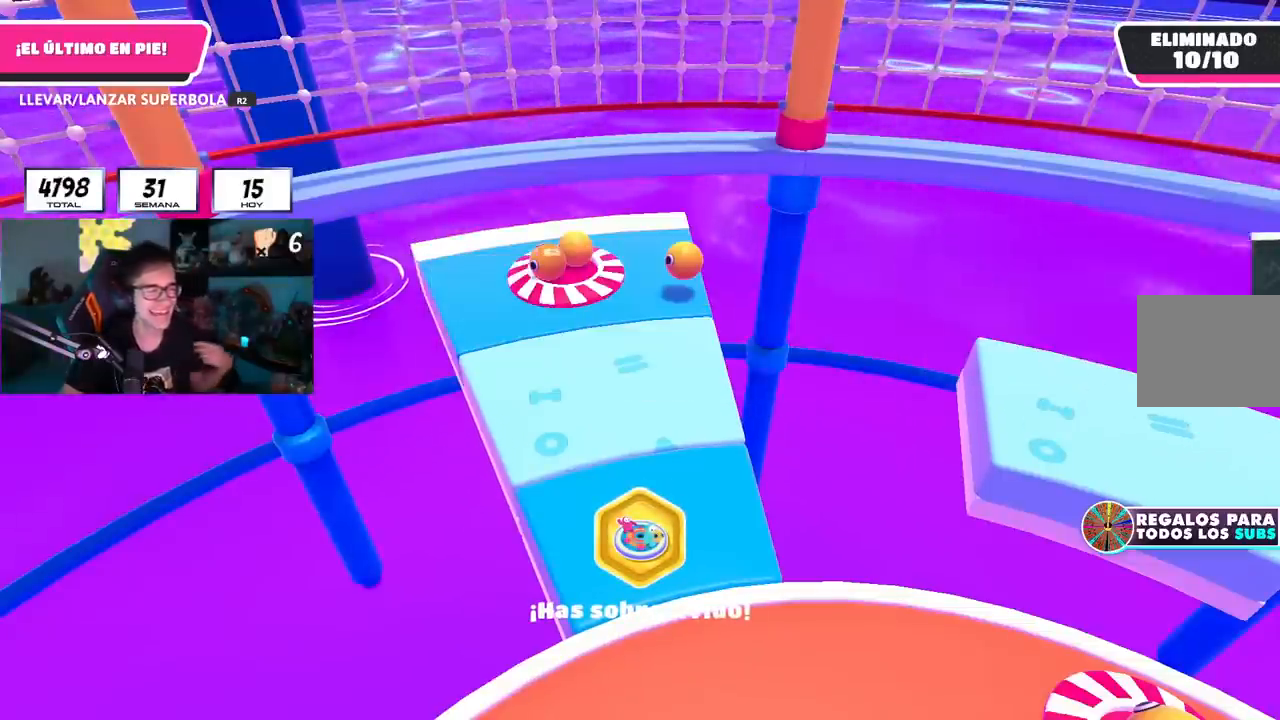
{"buttons": ["L1"], "left_stick": "center", "right_stick": "center", "events": [[67, "L1", "down"]]}
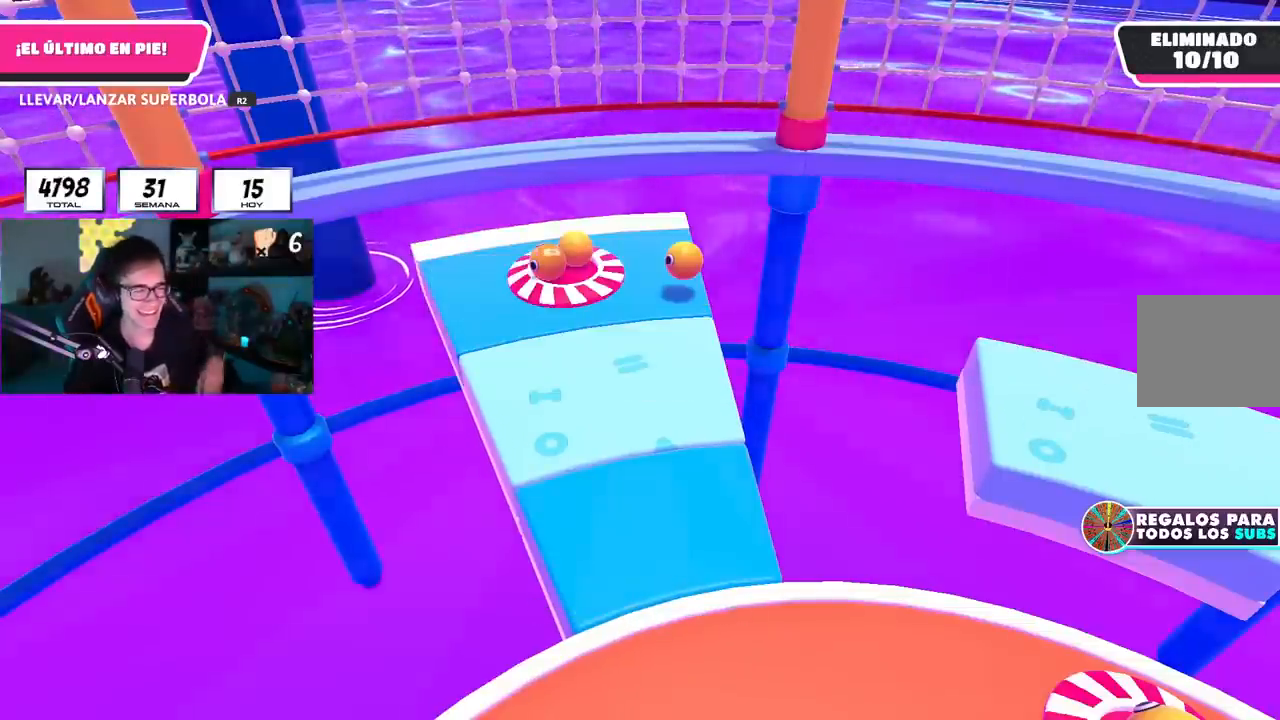
{"buttons": [], "left_stick": "center", "right_stick": "center", "events": [[183, "L1", "up"]]}
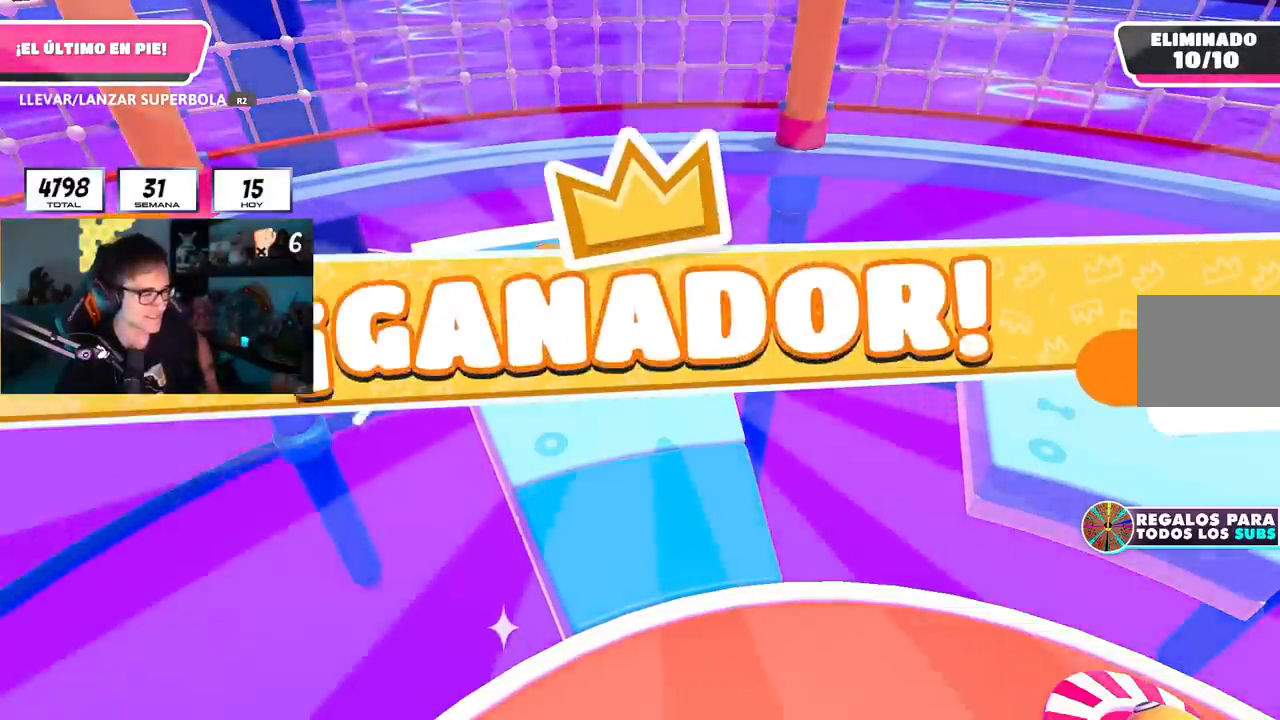
{"buttons": [], "left_stick": "center", "right_stick": "center", "events": []}
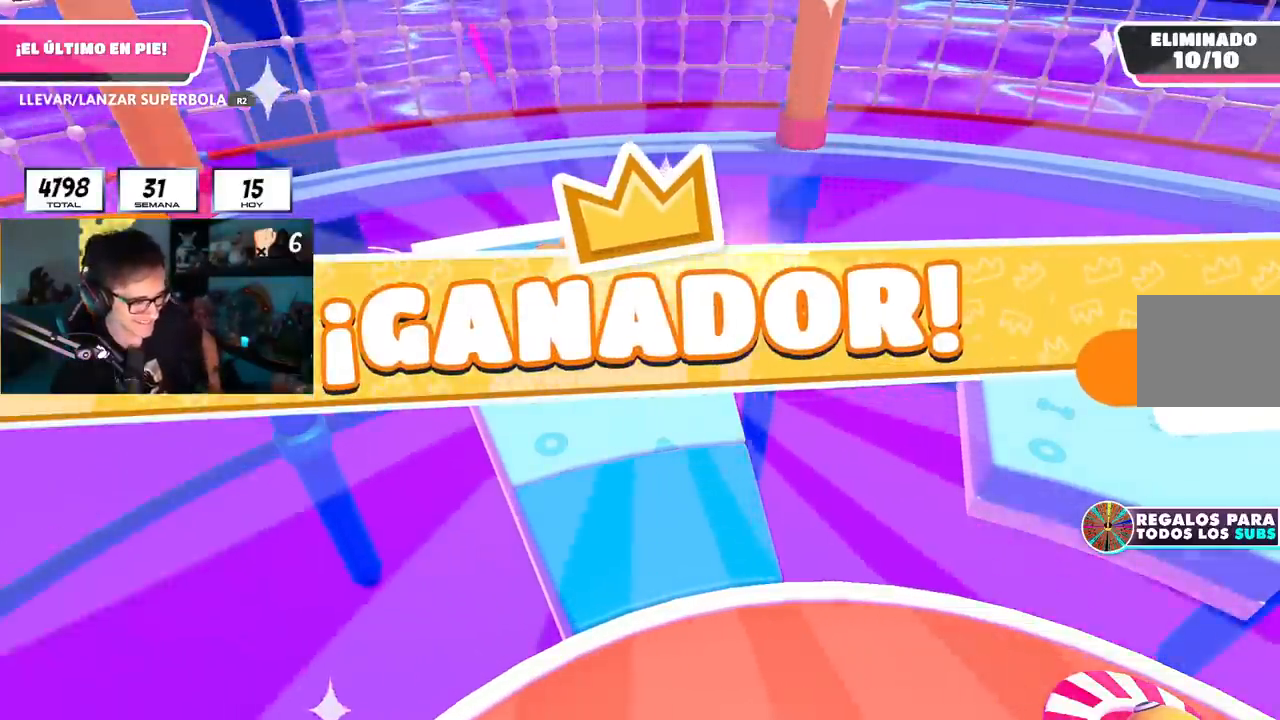
{"buttons": [], "left_stick": "center", "right_stick": "center", "events": []}
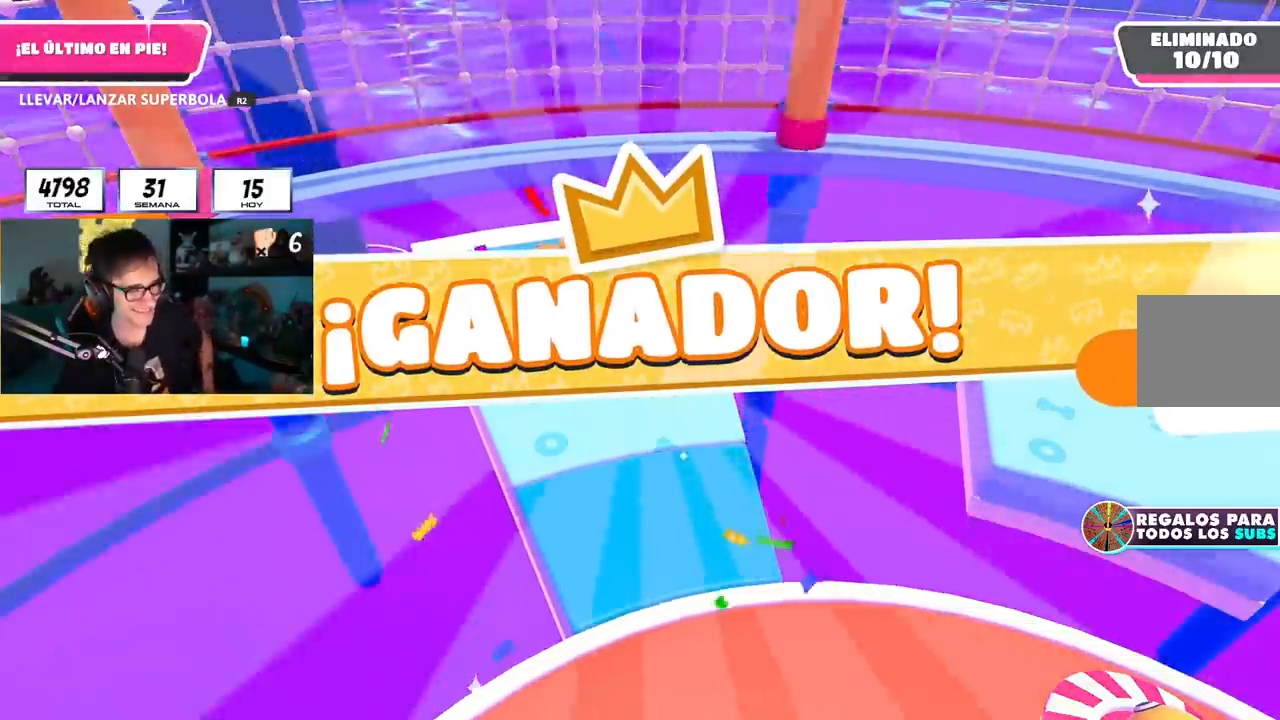
{"buttons": [], "left_stick": "center", "right_stick": "center", "events": []}
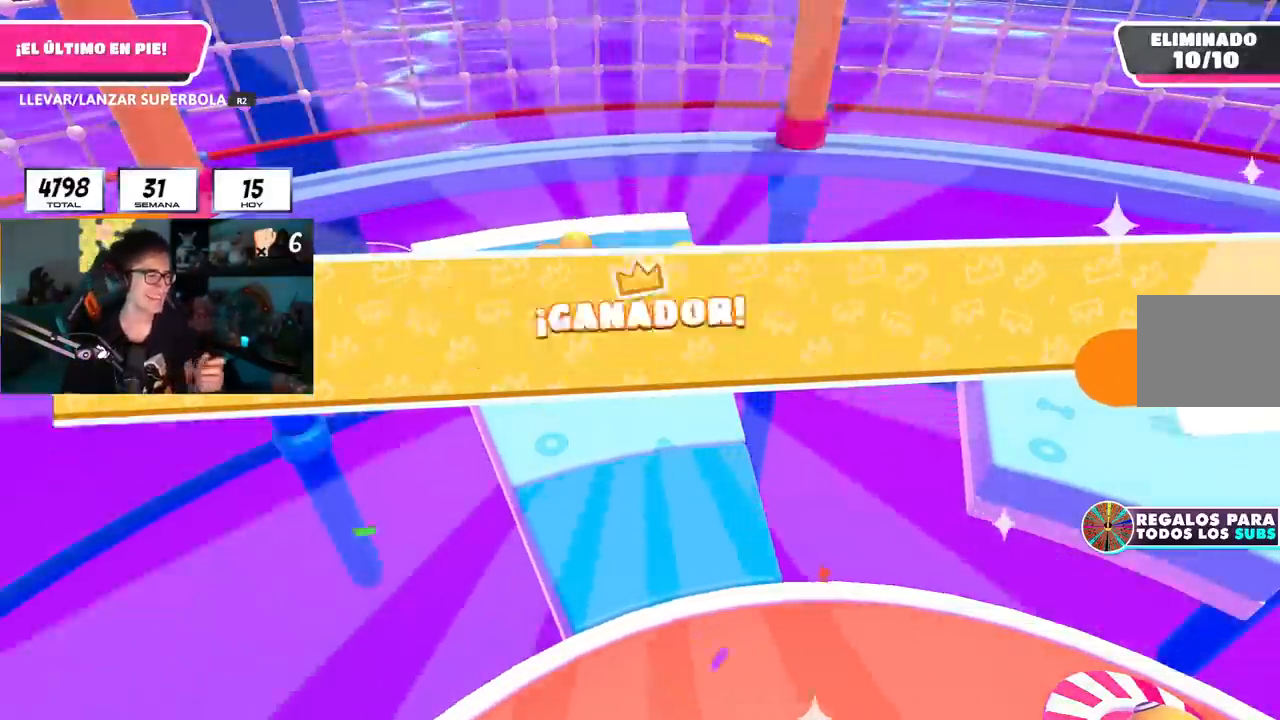
{"buttons": ["L1"], "left_stick": "center", "right_stick": "center", "events": [[233, "L1", "down"]]}
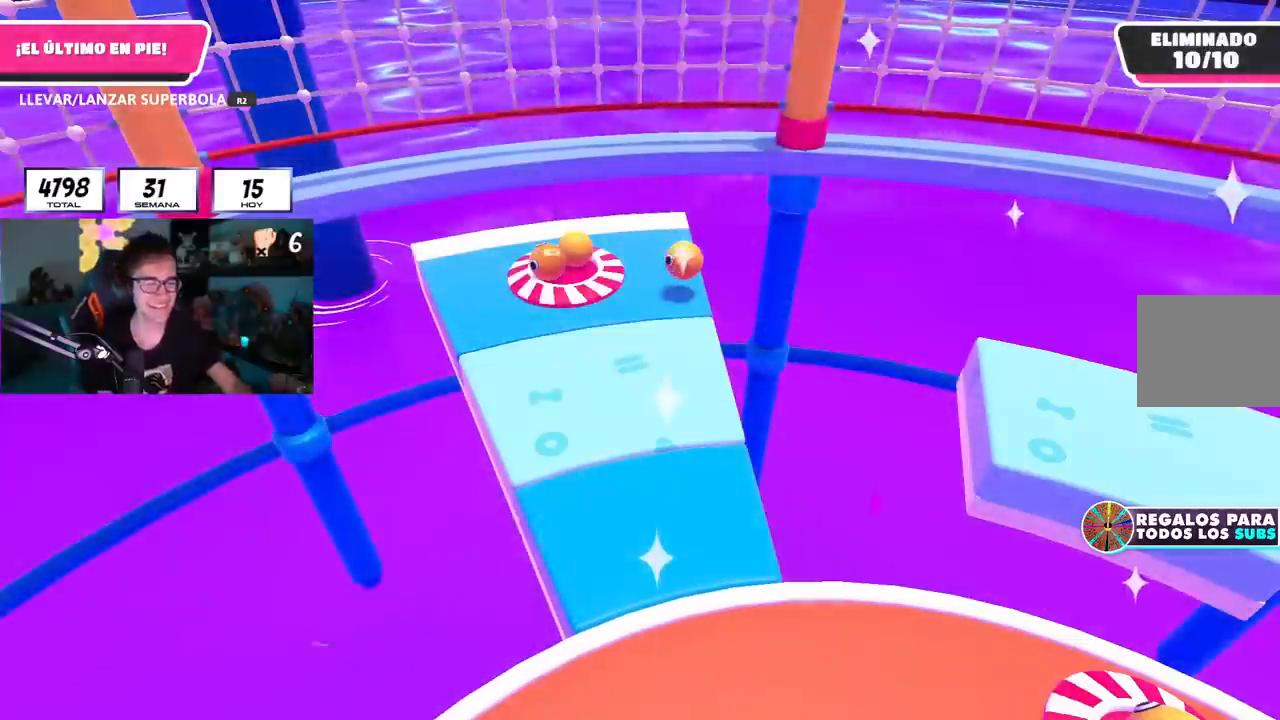
{"buttons": ["L1"], "left_stick": "center", "right_stick": "center", "events": []}
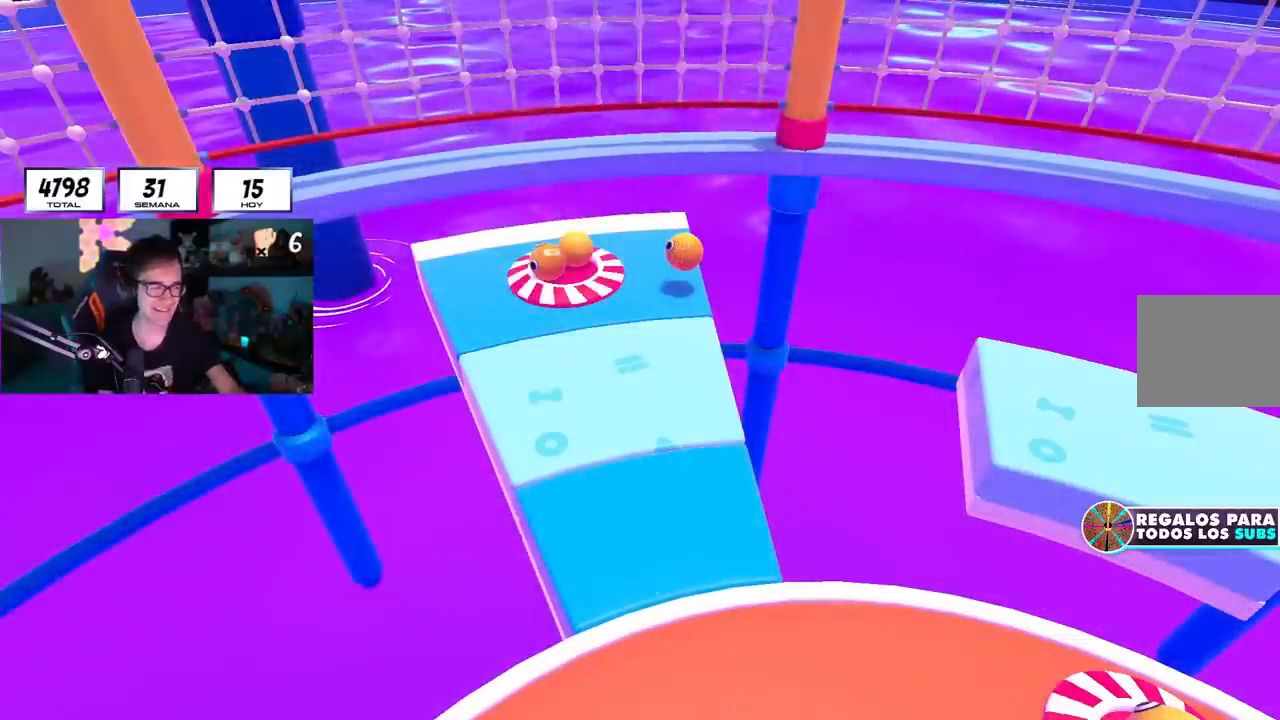
{"buttons": [], "left_stick": "center", "right_stick": "center", "events": [[183, "L1", "up"]]}